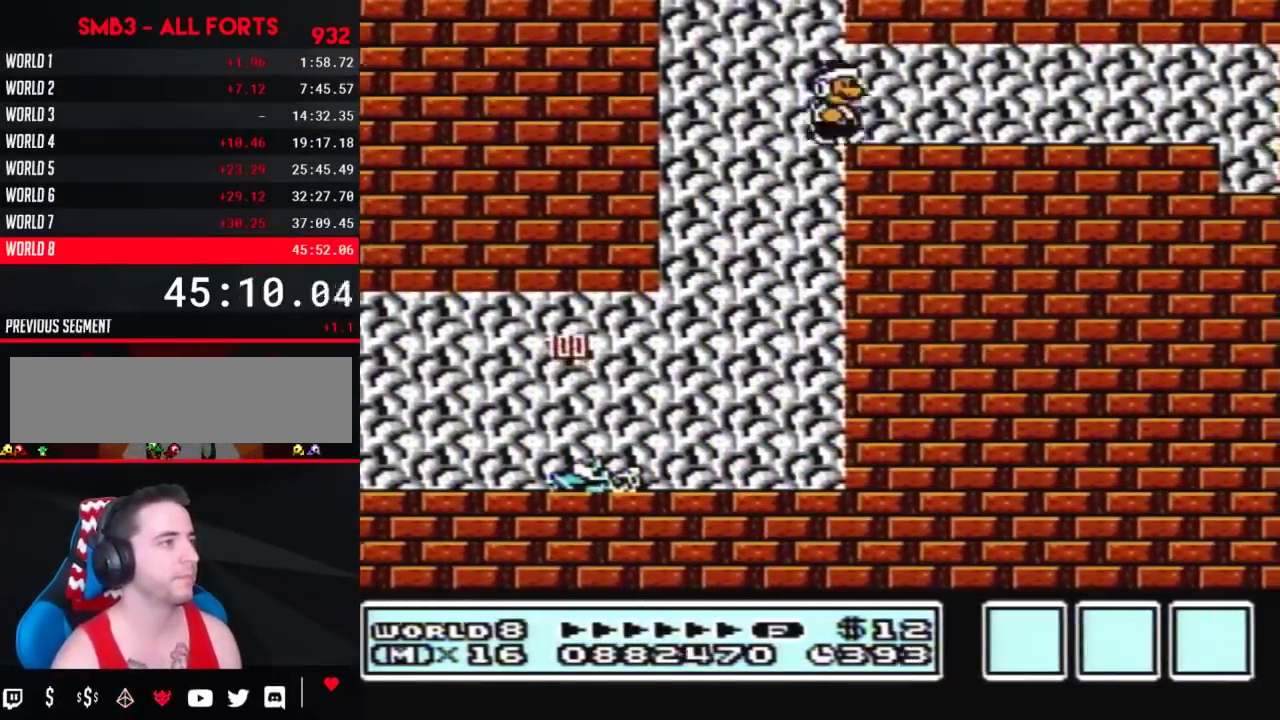
Gameplay with a controller (Nintendo layout); each line is a JSON object with the inputs held at the frame after it. "events" lists button and stick changes between this image and that frame as [ms after this image, input, new state], when the widget could be followed in between. Not read: L3 R3.
{"buttons": ["B", "DPAD_RIGHT"], "events": [[133, "A", "up"]]}
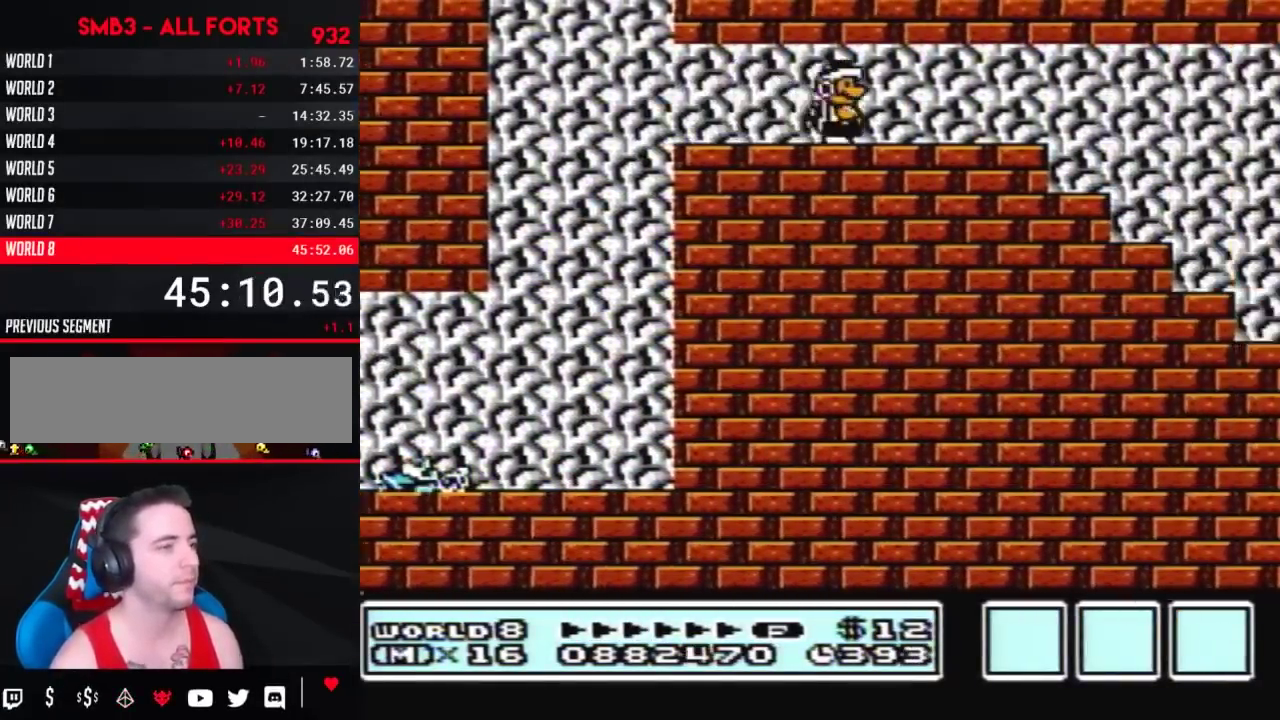
{"buttons": ["B", "DPAD_RIGHT"], "events": []}
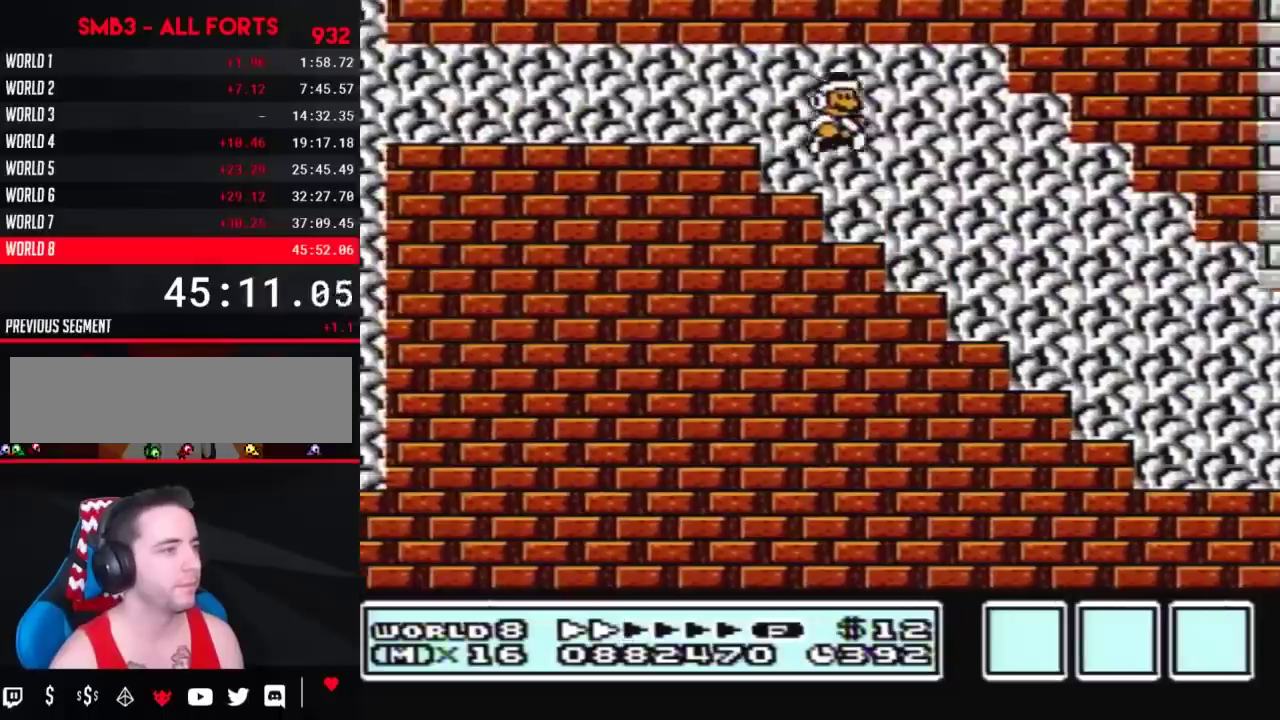
{"buttons": ["B", "DPAD_RIGHT"], "events": []}
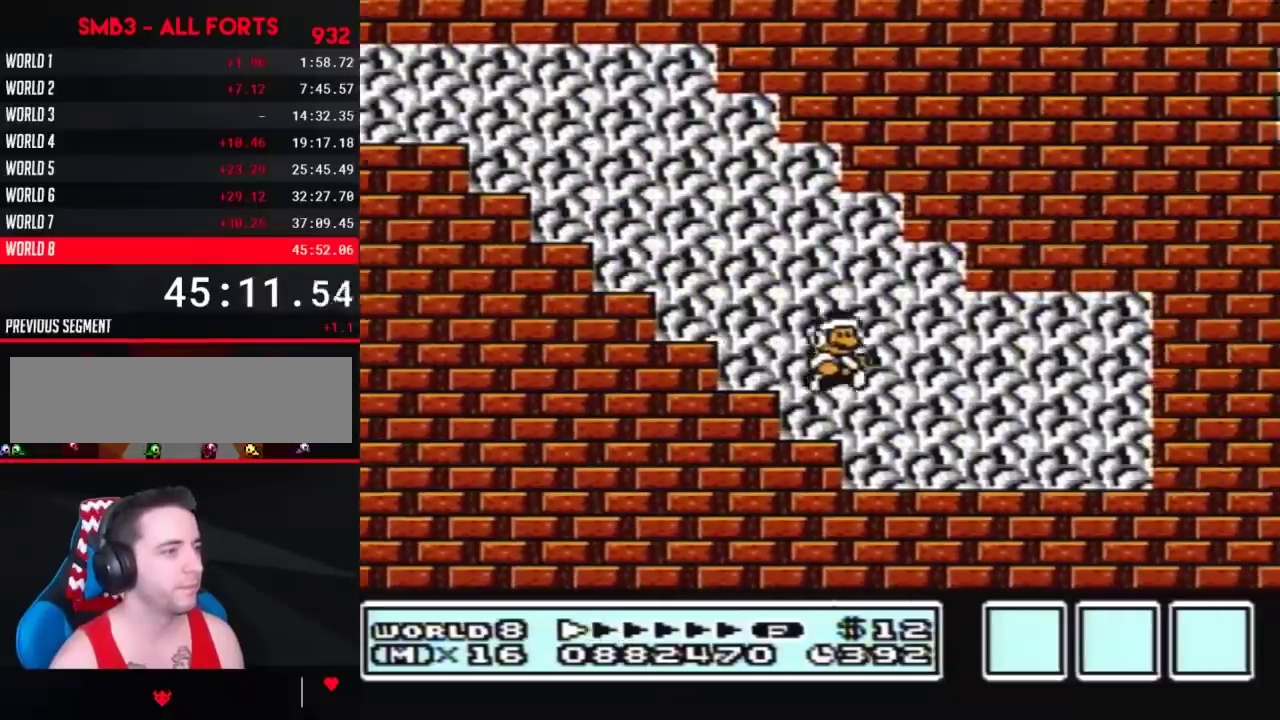
{"buttons": ["B", "DPAD_RIGHT"], "events": [[183, "DPAD_DOWN", "down"], [183, "DPAD_RIGHT", "up"], [217, "A", "down"], [283, "DPAD_RIGHT", "down"], [317, "DPAD_DOWN", "up"], [400, "A", "up"]]}
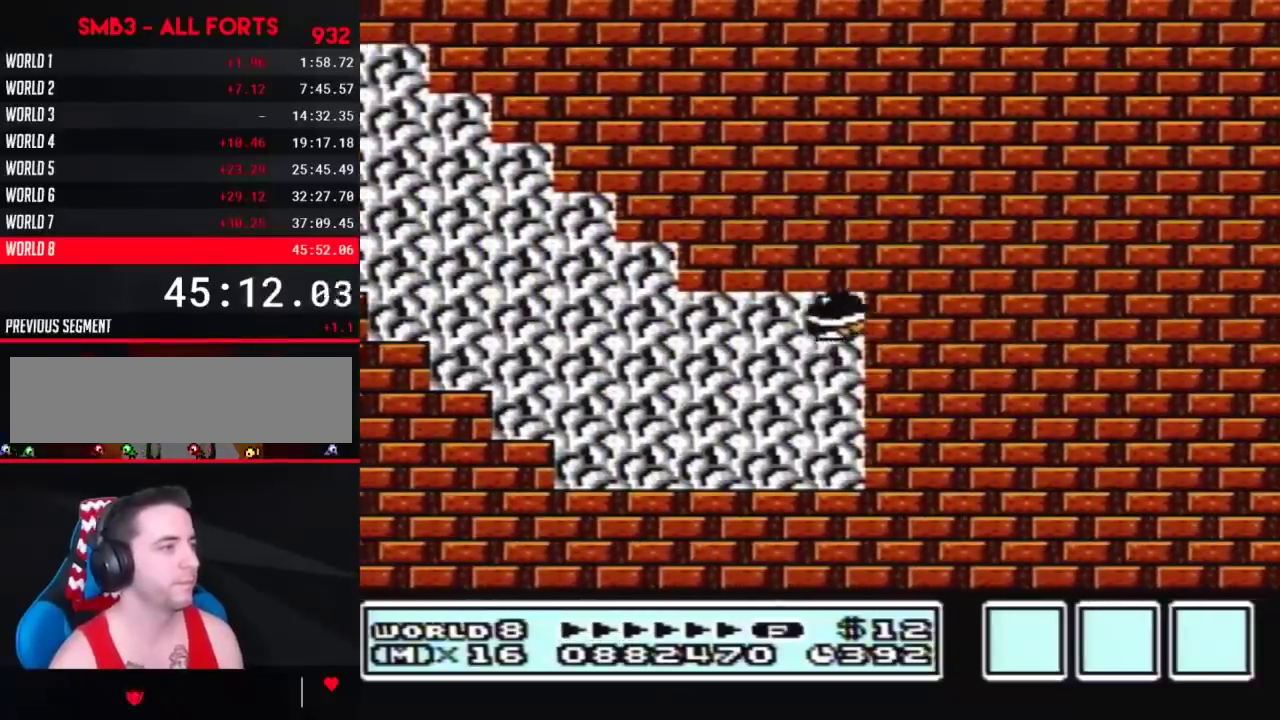
{"buttons": ["B", "DPAD_LEFT"], "events": [[317, "DPAD_RIGHT", "up"], [333, "DPAD_LEFT", "down"]]}
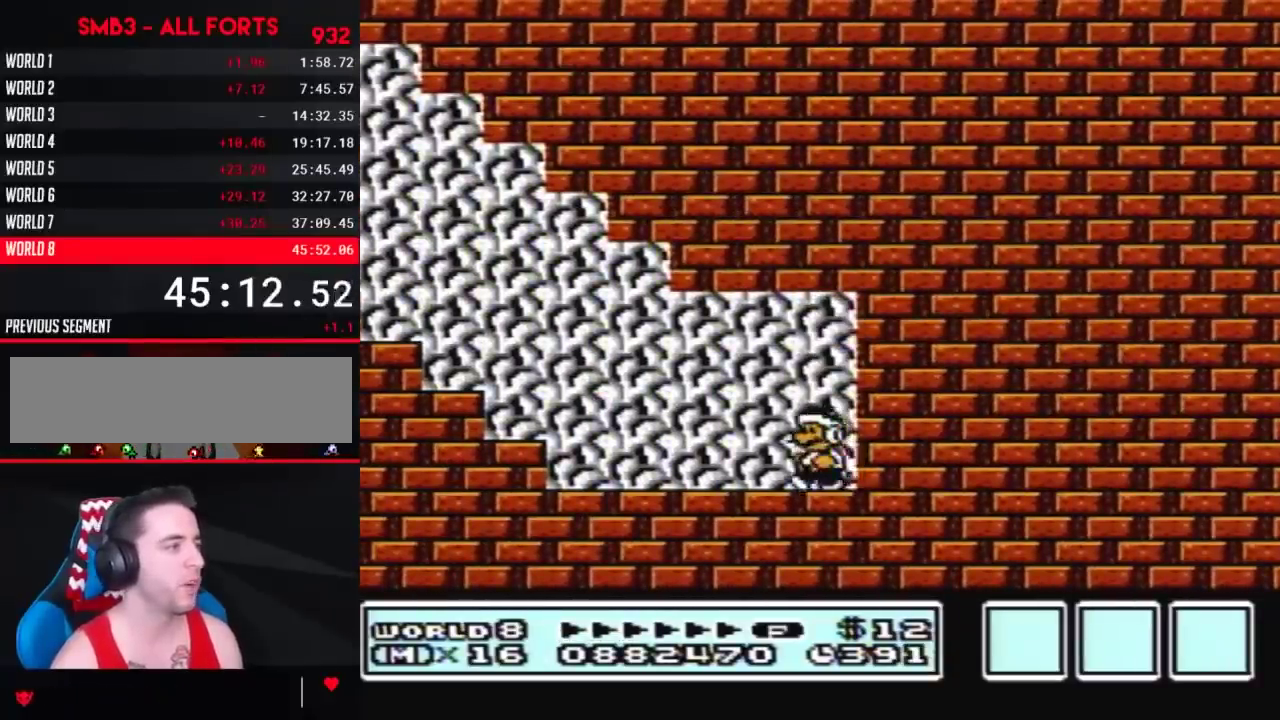
{"buttons": ["A", "B", "DPAD_LEFT"], "events": [[500, "A", "down"]]}
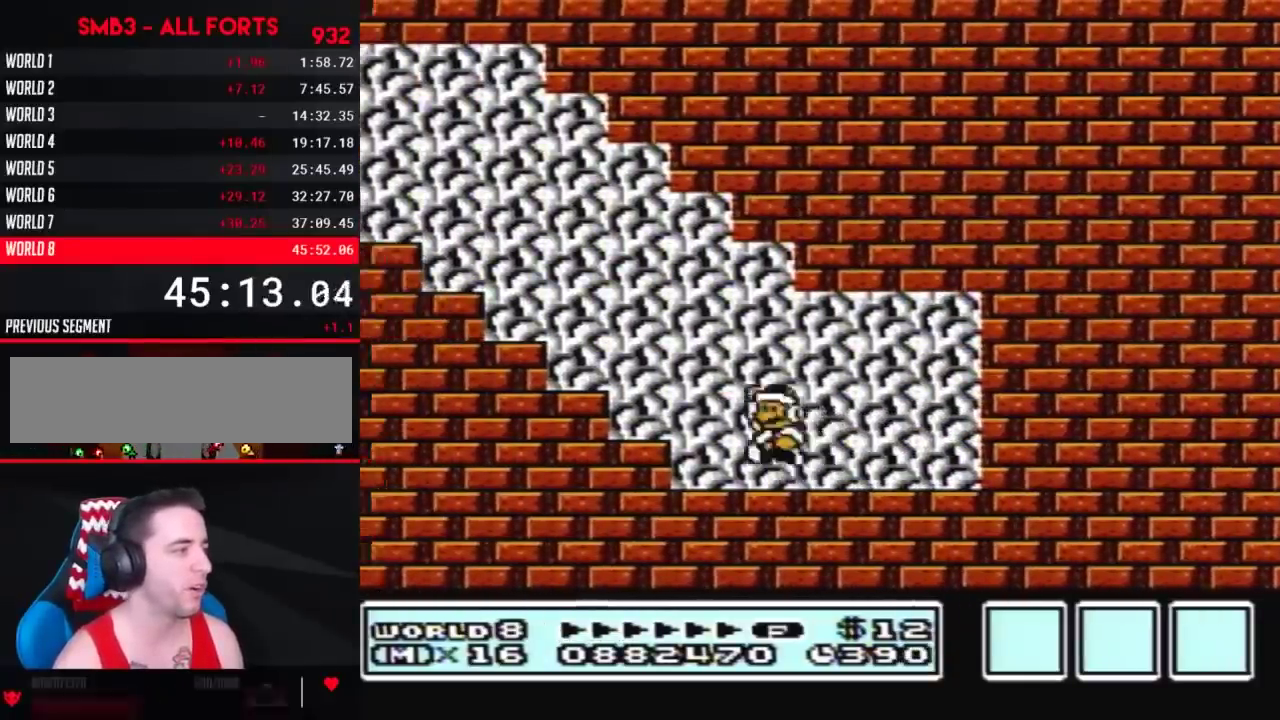
{"buttons": ["B", "DPAD_RIGHT"], "events": [[83, "A", "up"], [333, "DPAD_LEFT", "up"], [400, "DPAD_RIGHT", "down"]]}
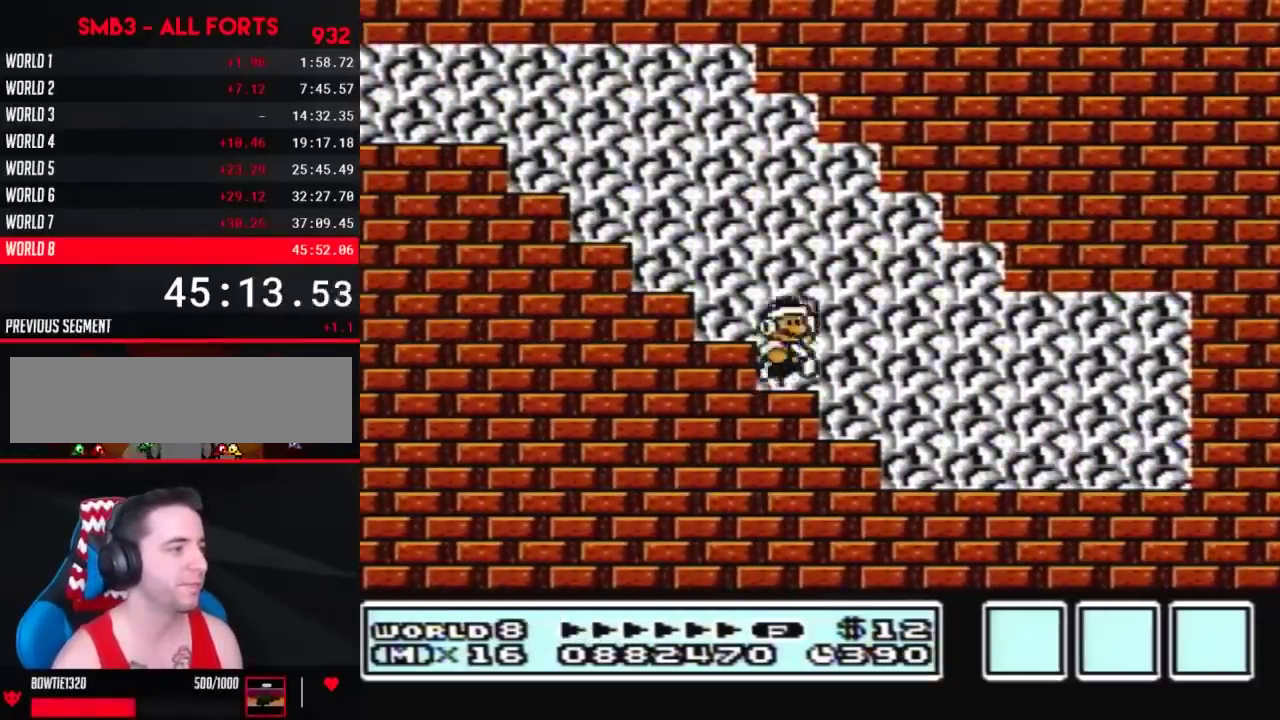
{"buttons": ["B", "DPAD_RIGHT"], "events": []}
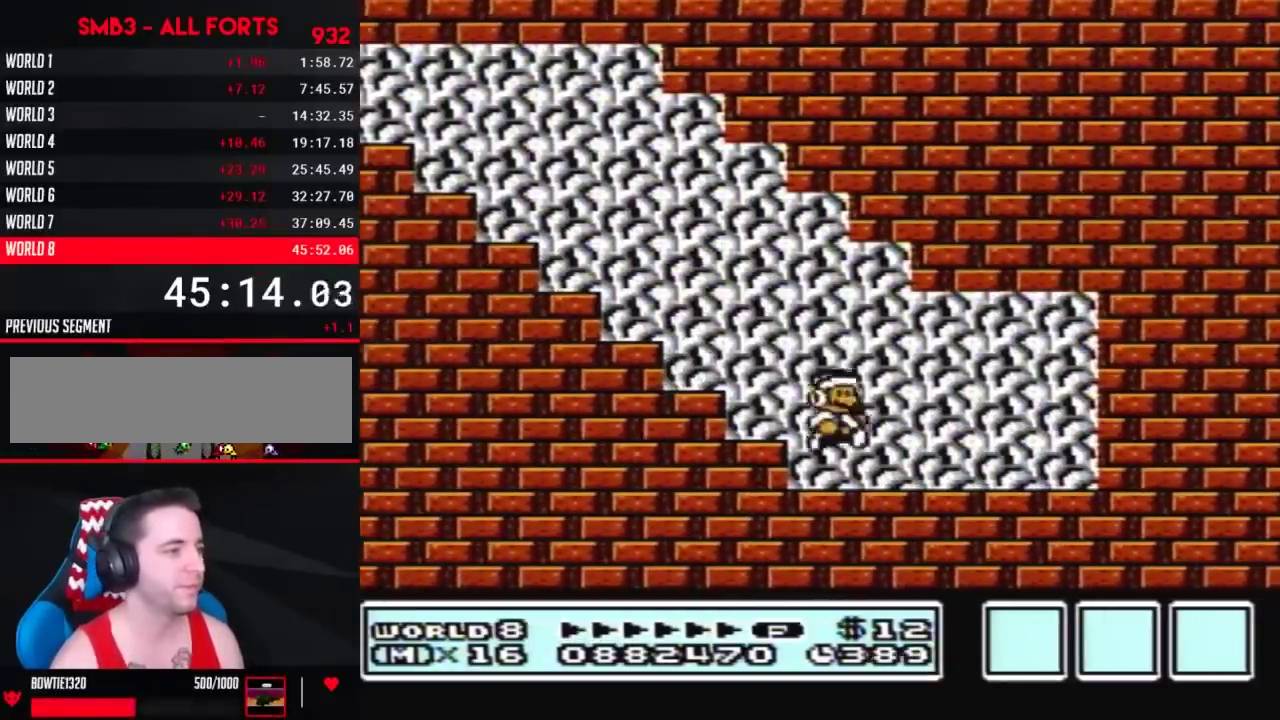
{"buttons": ["B", "DPAD_RIGHT"], "events": [[67, "DPAD_DOWN", "down"], [83, "DPAD_RIGHT", "up"], [117, "A", "down"], [150, "DPAD_RIGHT", "down"], [217, "DPAD_DOWN", "up"], [283, "DPAD_UP", "down"], [333, "A", "up"], [400, "DPAD_UP", "up"]]}
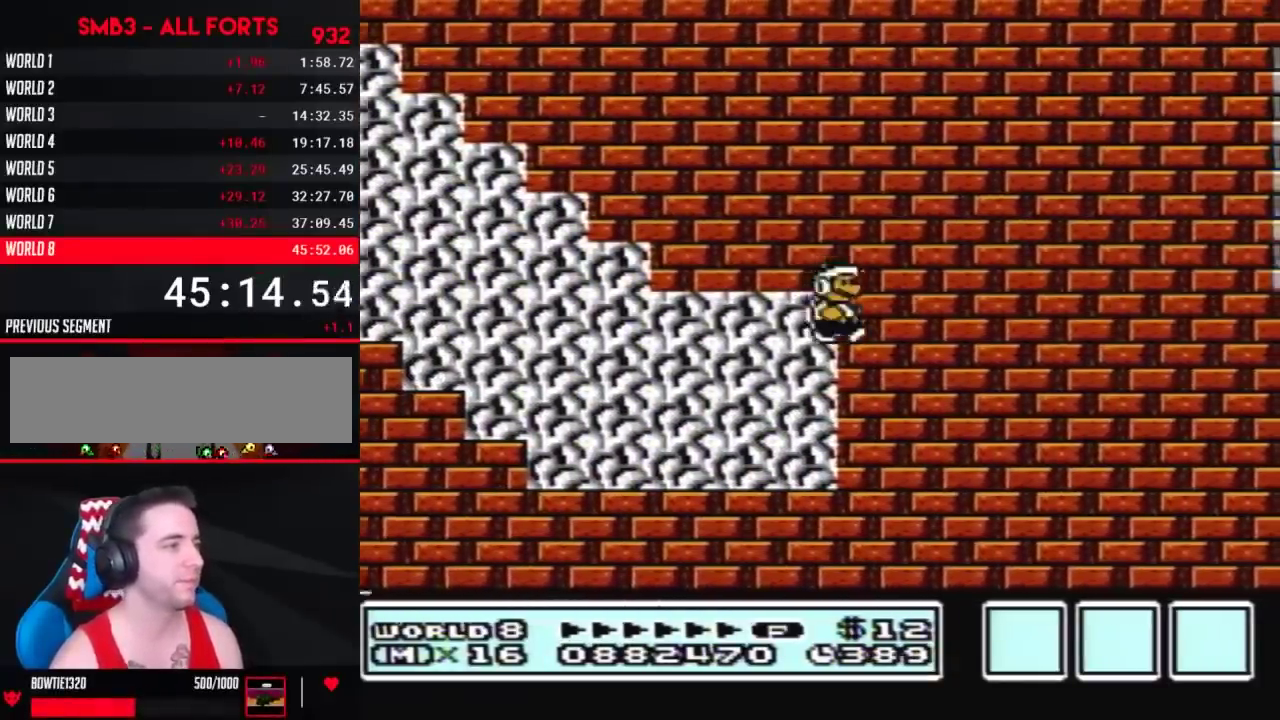
{"buttons": ["B", "DPAD_RIGHT"], "events": [[133, "DPAD_RIGHT", "up"], [150, "DPAD_LEFT", "down"], [283, "DPAD_LEFT", "up"], [317, "DPAD_RIGHT", "down"]]}
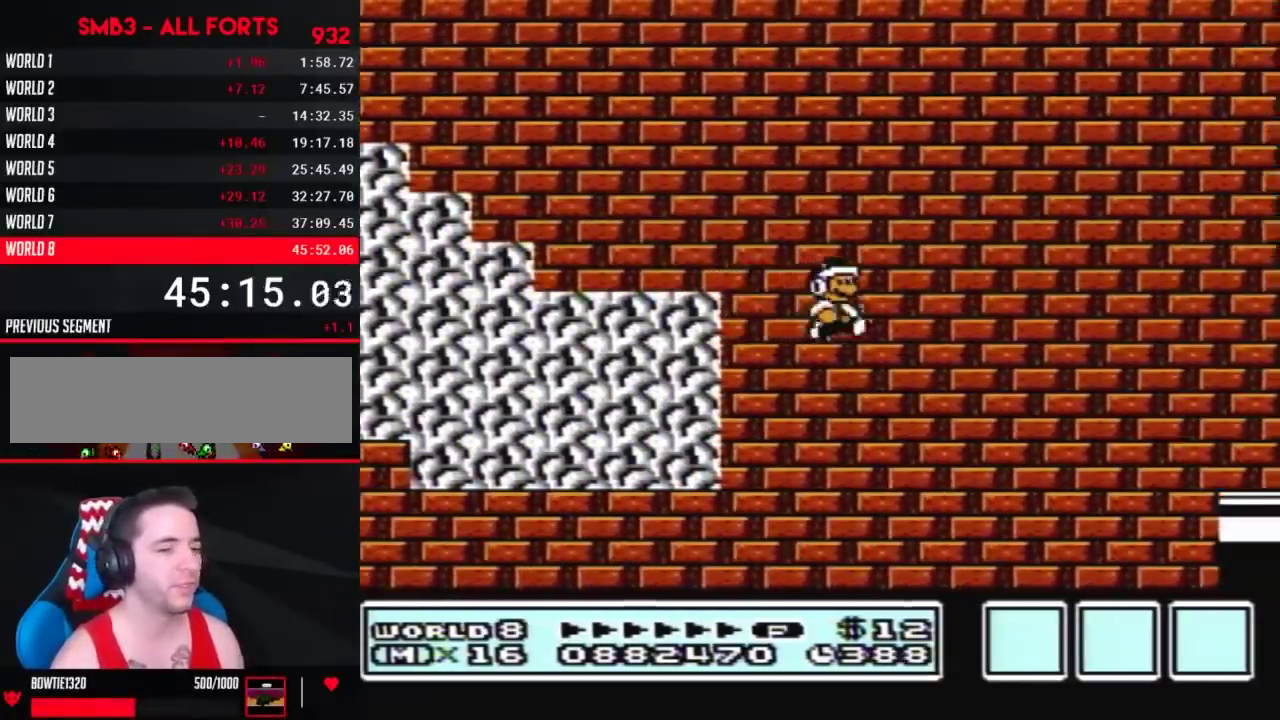
{"buttons": ["B"], "events": [[33, "B", "up"], [67, "DPAD_RIGHT", "up"], [467, "B", "down"]]}
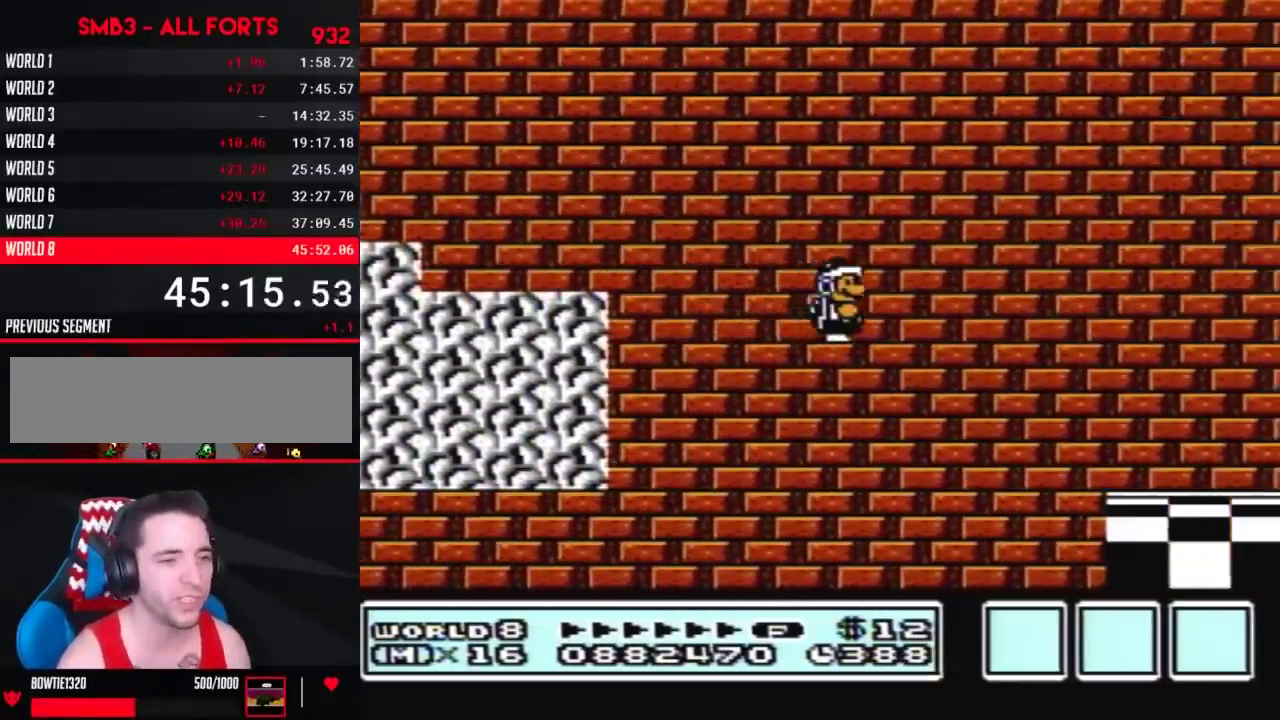
{"buttons": ["B"], "events": []}
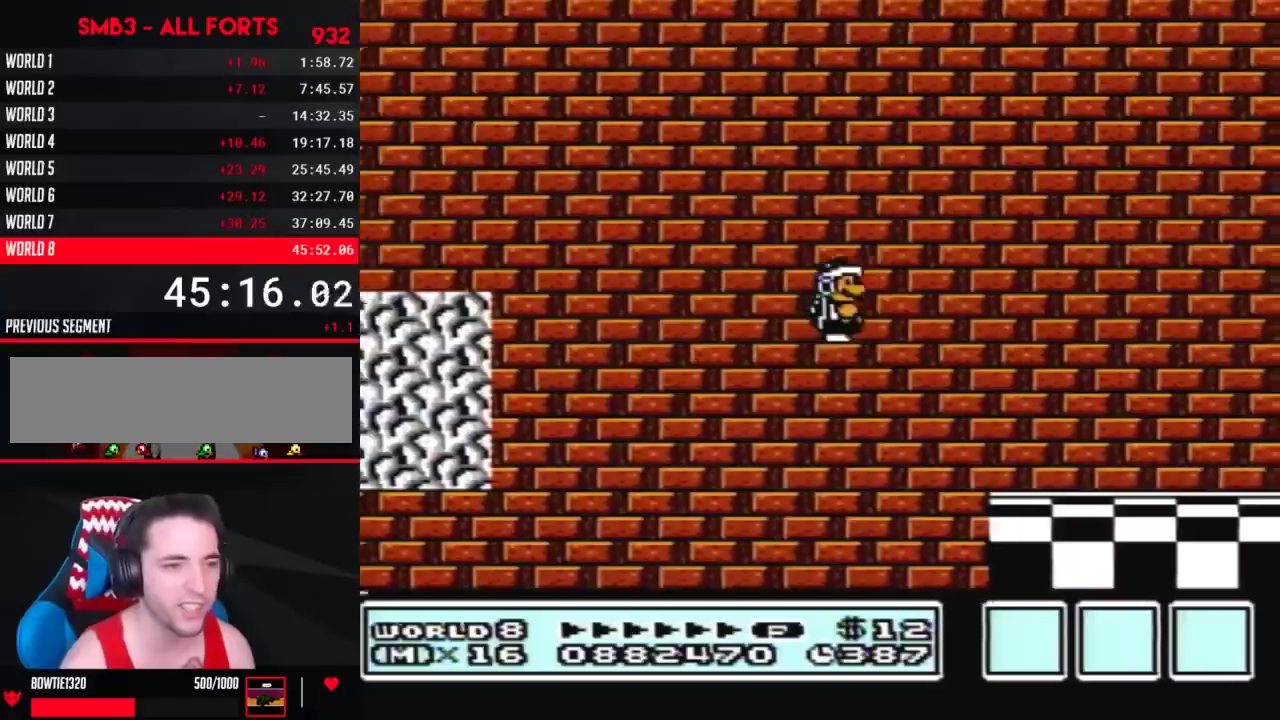
{"buttons": ["B", "DPAD_RIGHT"], "events": [[367, "DPAD_RIGHT", "down"]]}
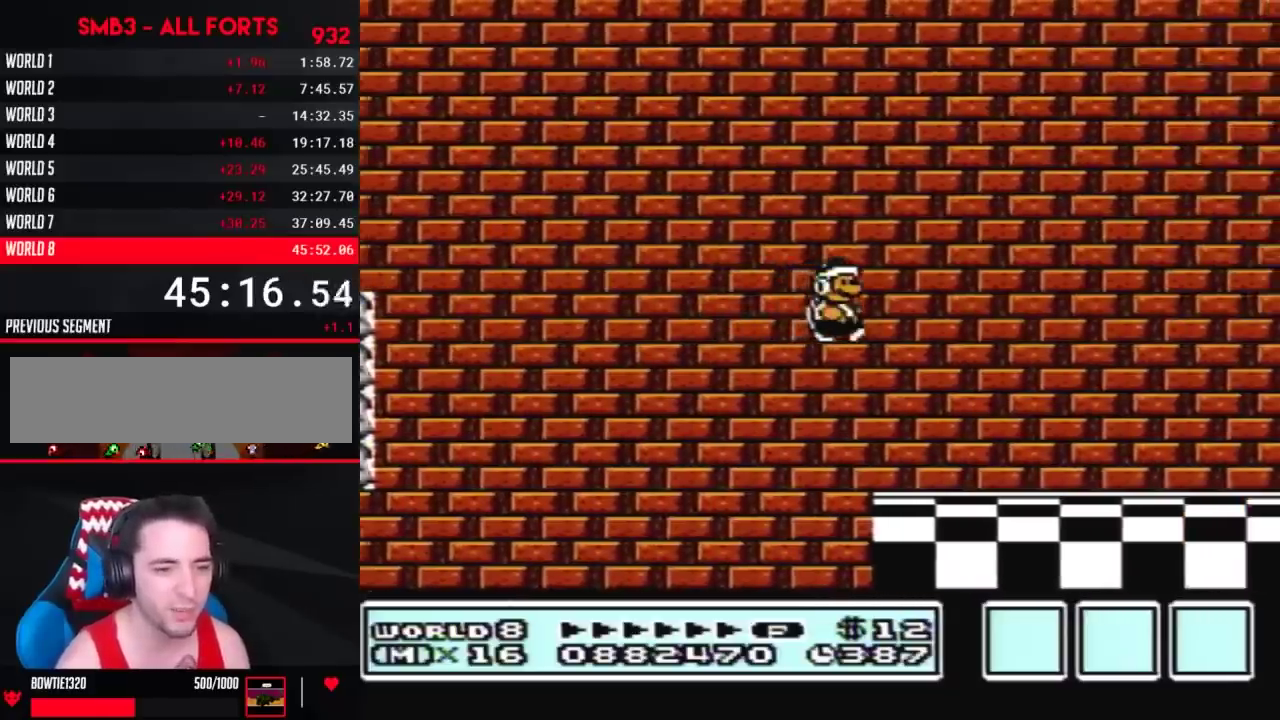
{"buttons": ["B", "DPAD_RIGHT"], "events": []}
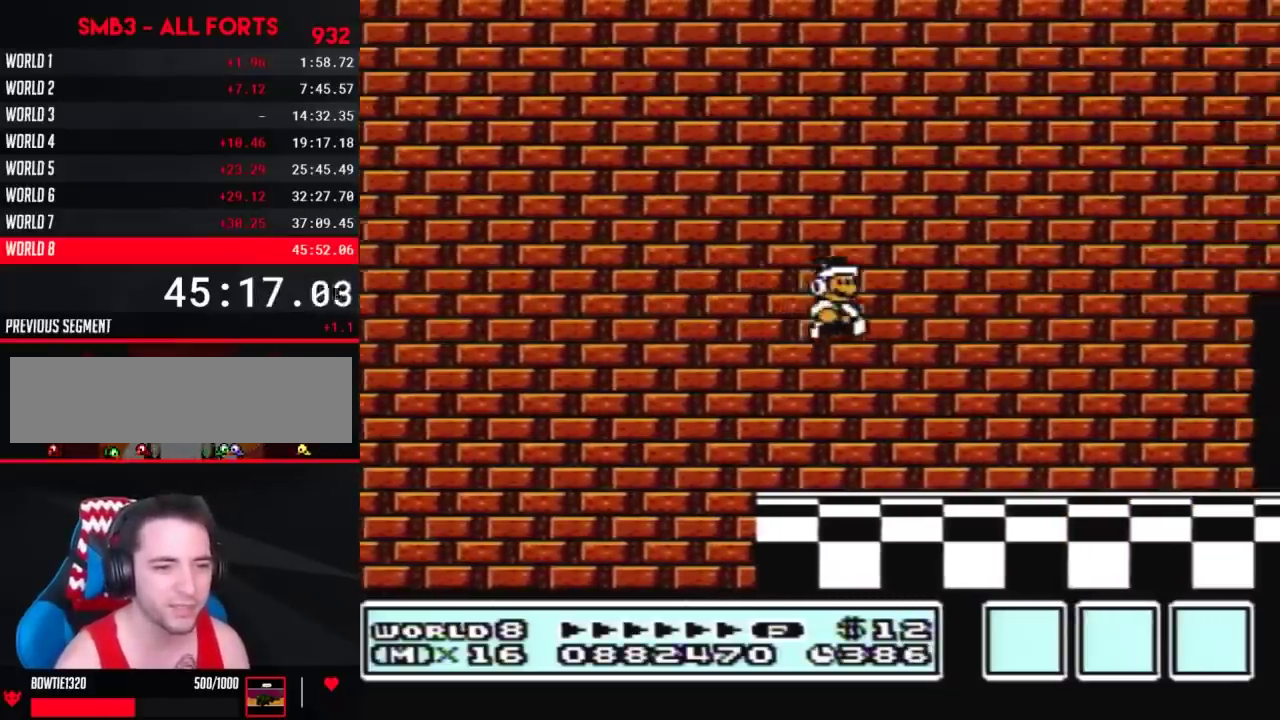
{"buttons": ["B", "DPAD_RIGHT"], "events": []}
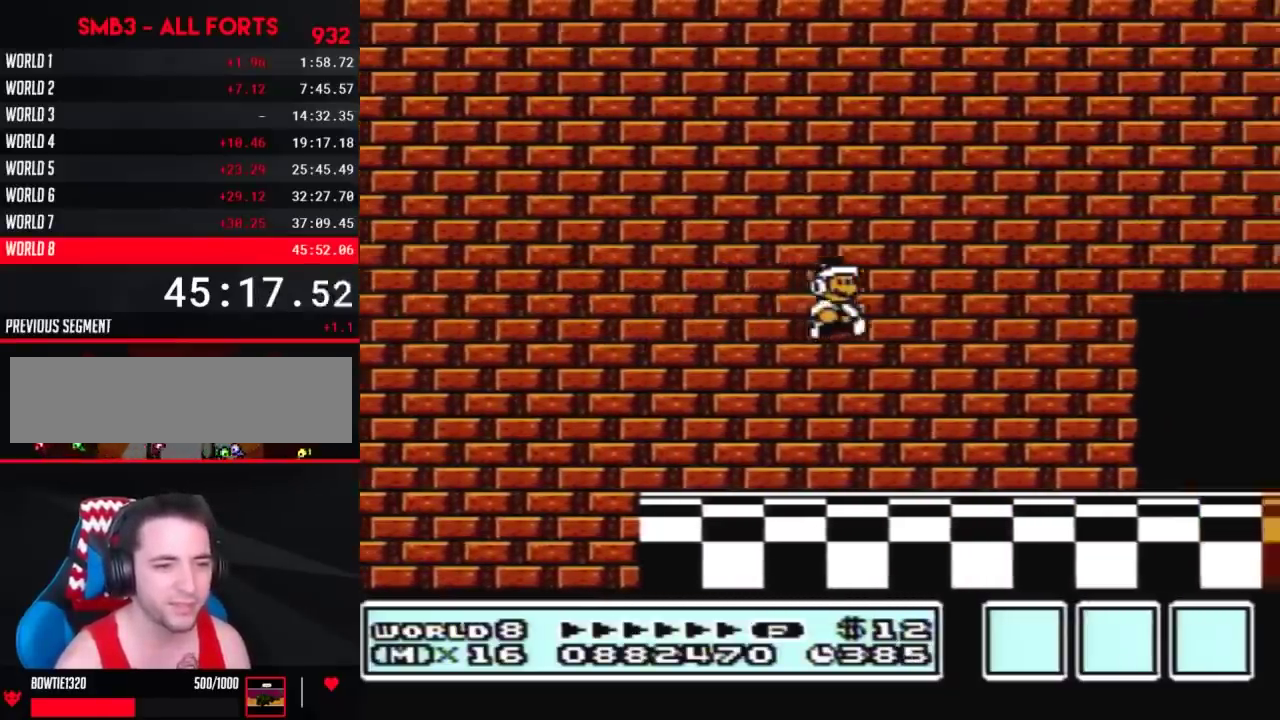
{"buttons": ["B", "DPAD_RIGHT"], "events": []}
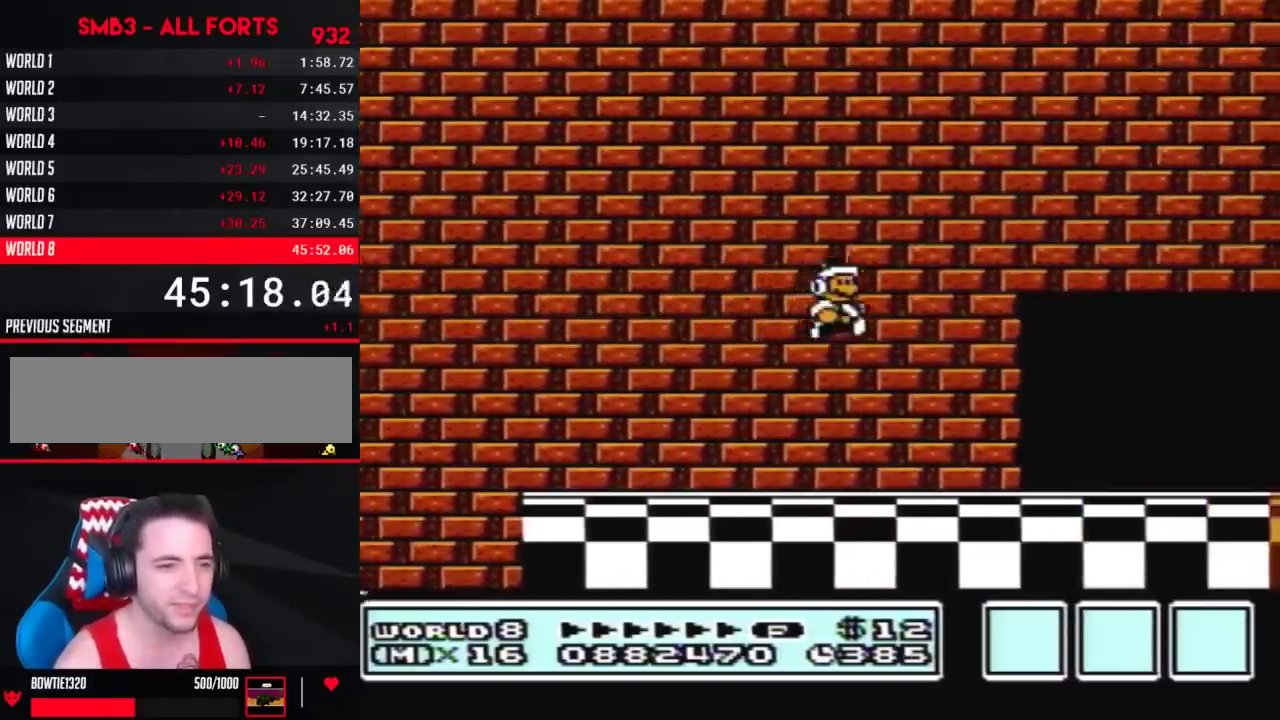
{"buttons": ["B", "DPAD_RIGHT"], "events": []}
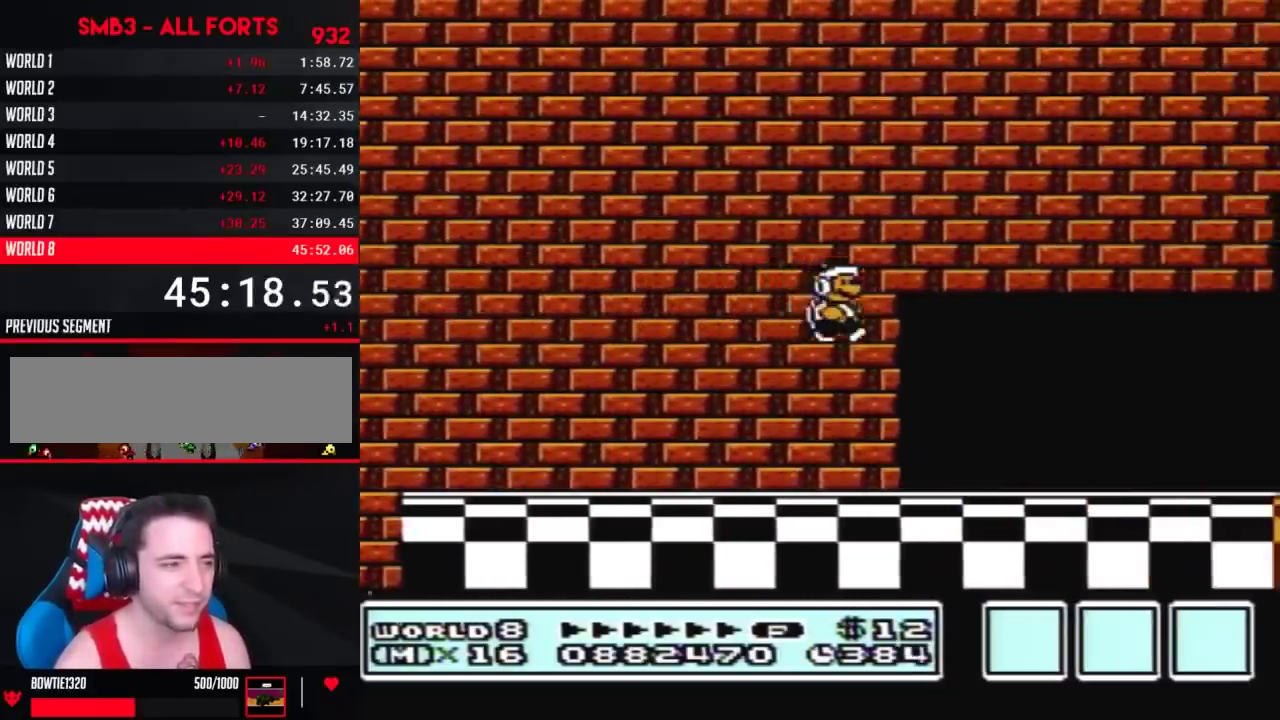
{"buttons": ["B", "DPAD_RIGHT"], "events": []}
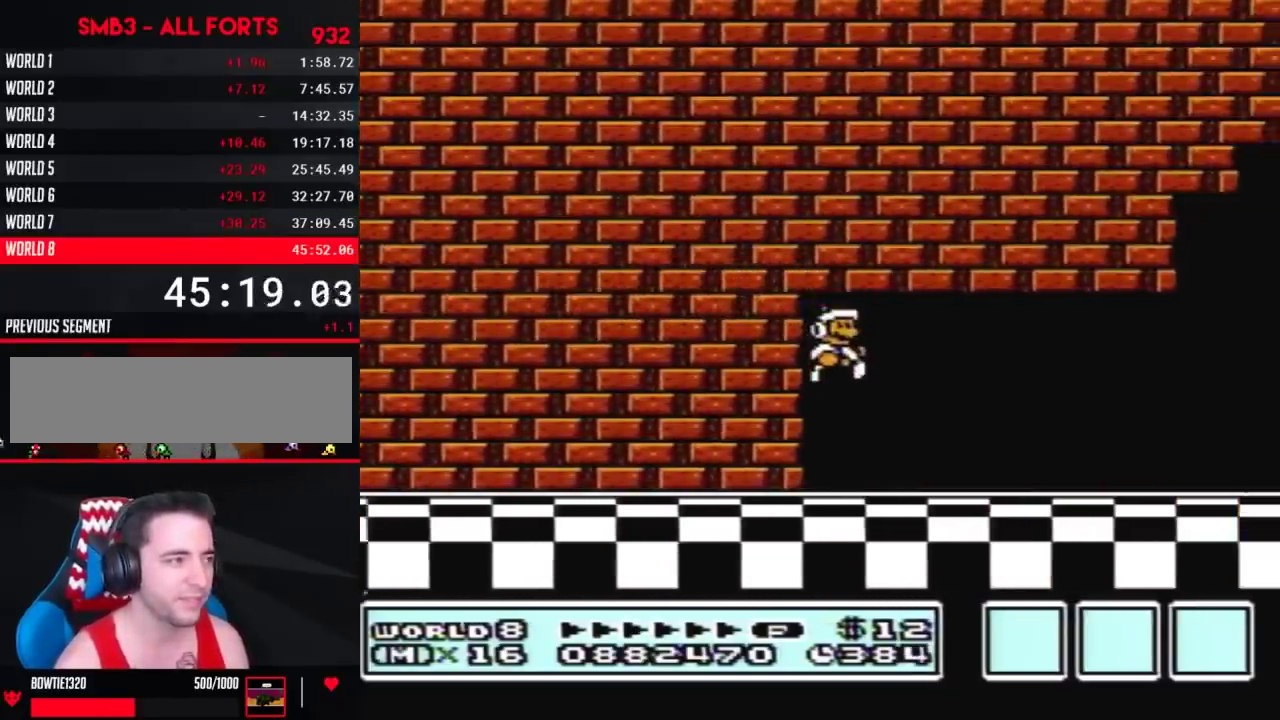
{"buttons": ["B", "DPAD_RIGHT"], "events": []}
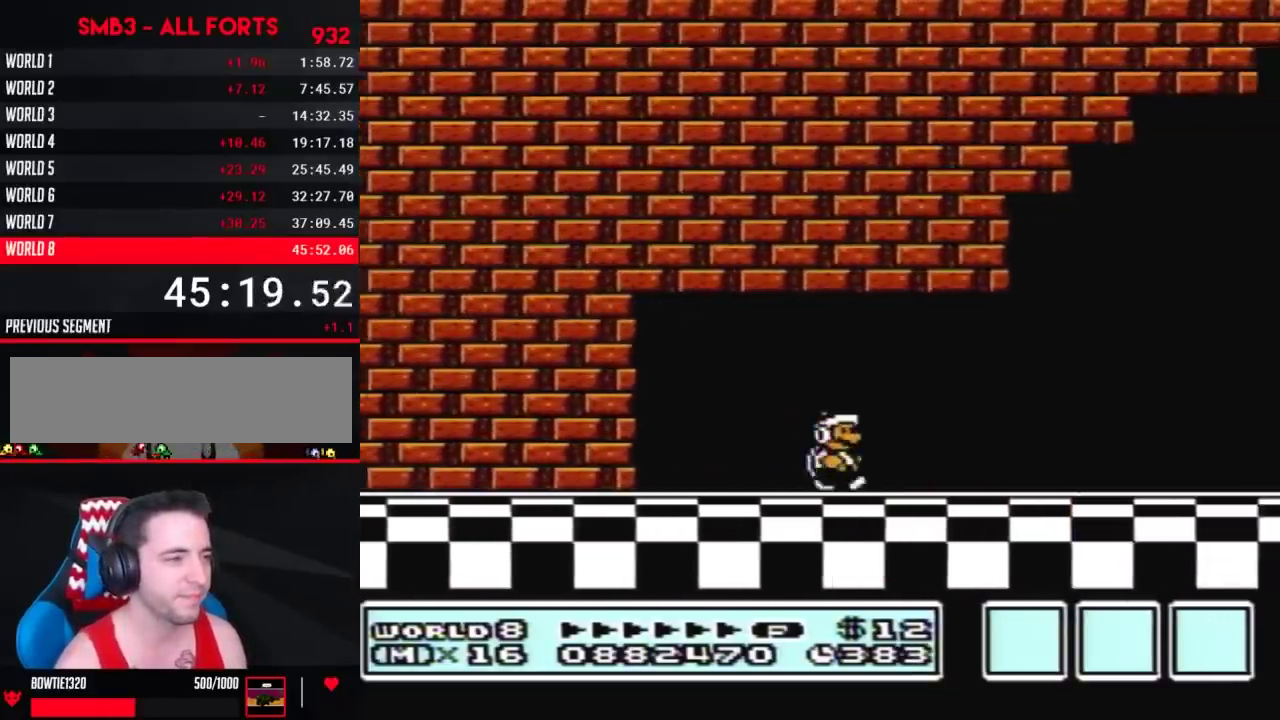
{"buttons": ["A", "B", "DPAD_RIGHT"], "events": [[317, "A", "down"]]}
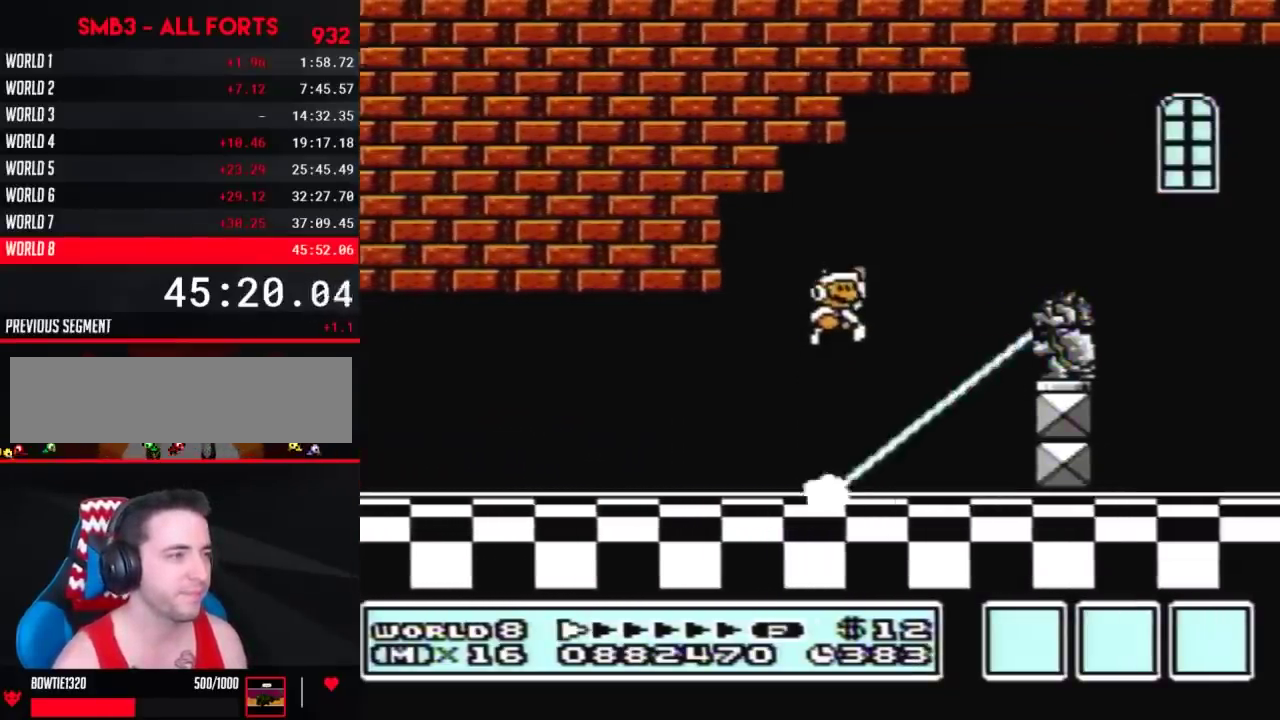
{"buttons": ["B", "DPAD_RIGHT"], "events": [[150, "A", "up"]]}
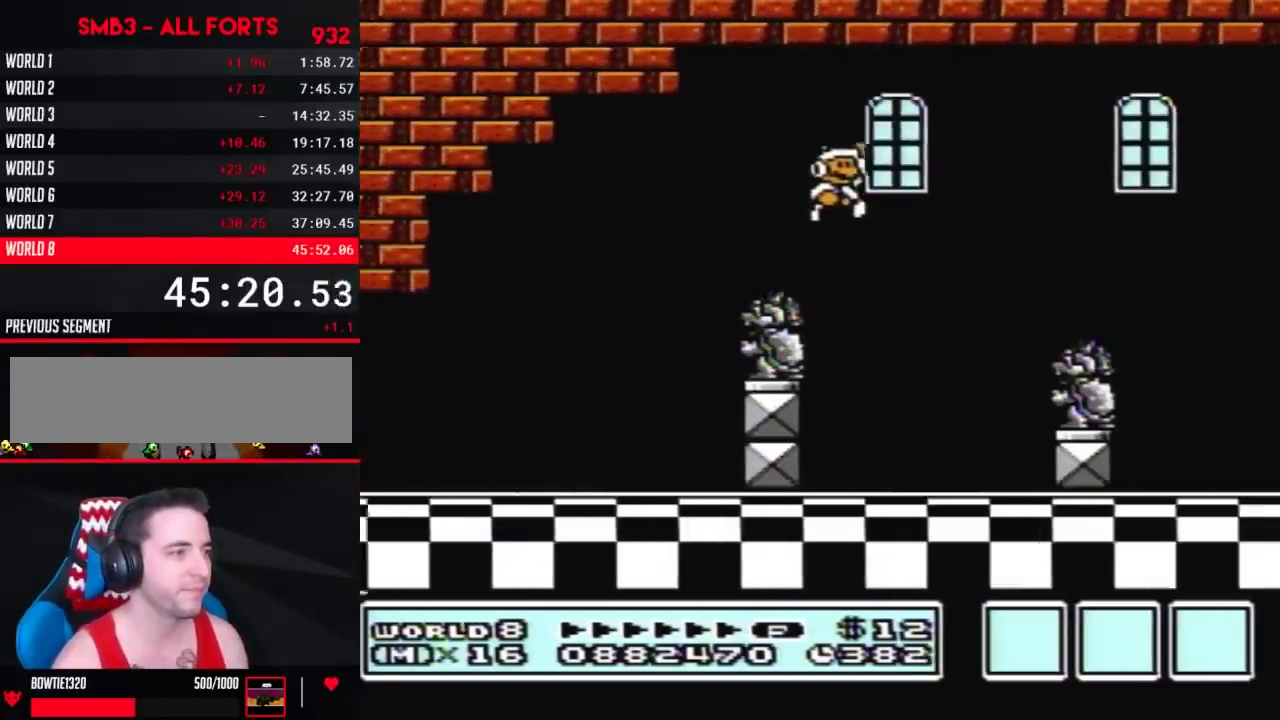
{"buttons": ["A", "B", "DPAD_RIGHT"], "events": [[500, "A", "down"]]}
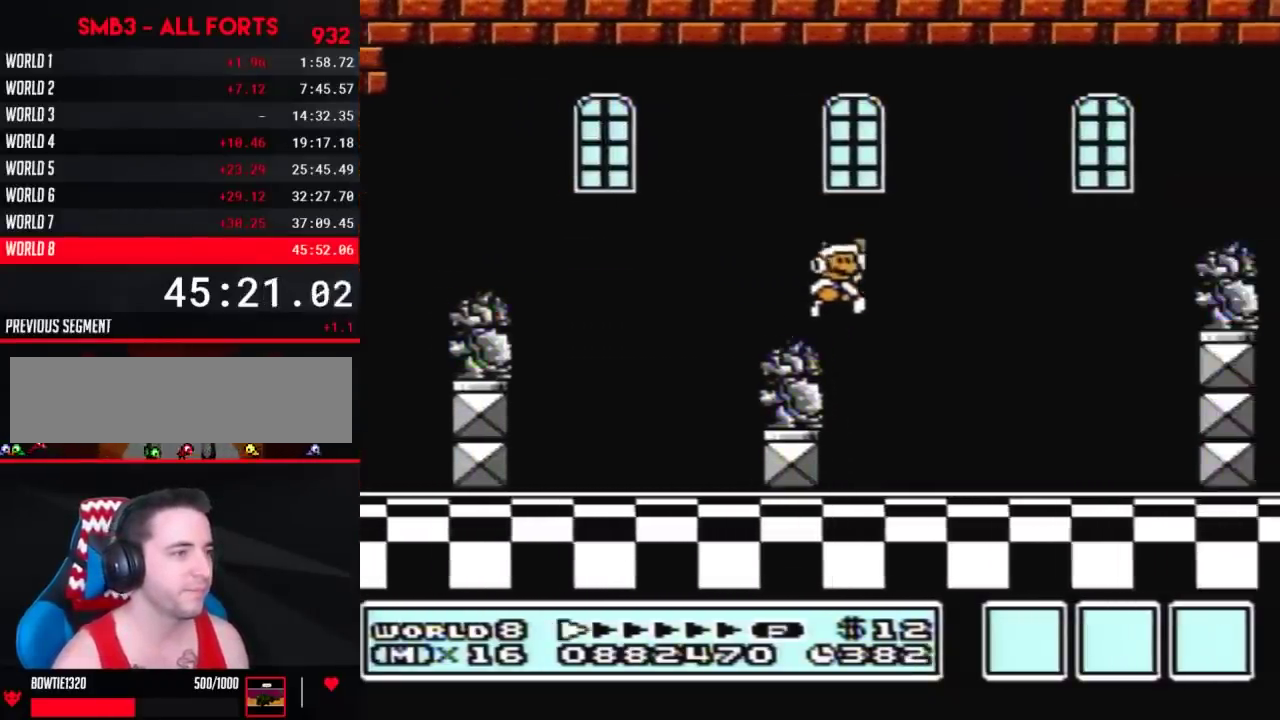
{"buttons": ["B", "DPAD_RIGHT"], "events": [[283, "A", "up"]]}
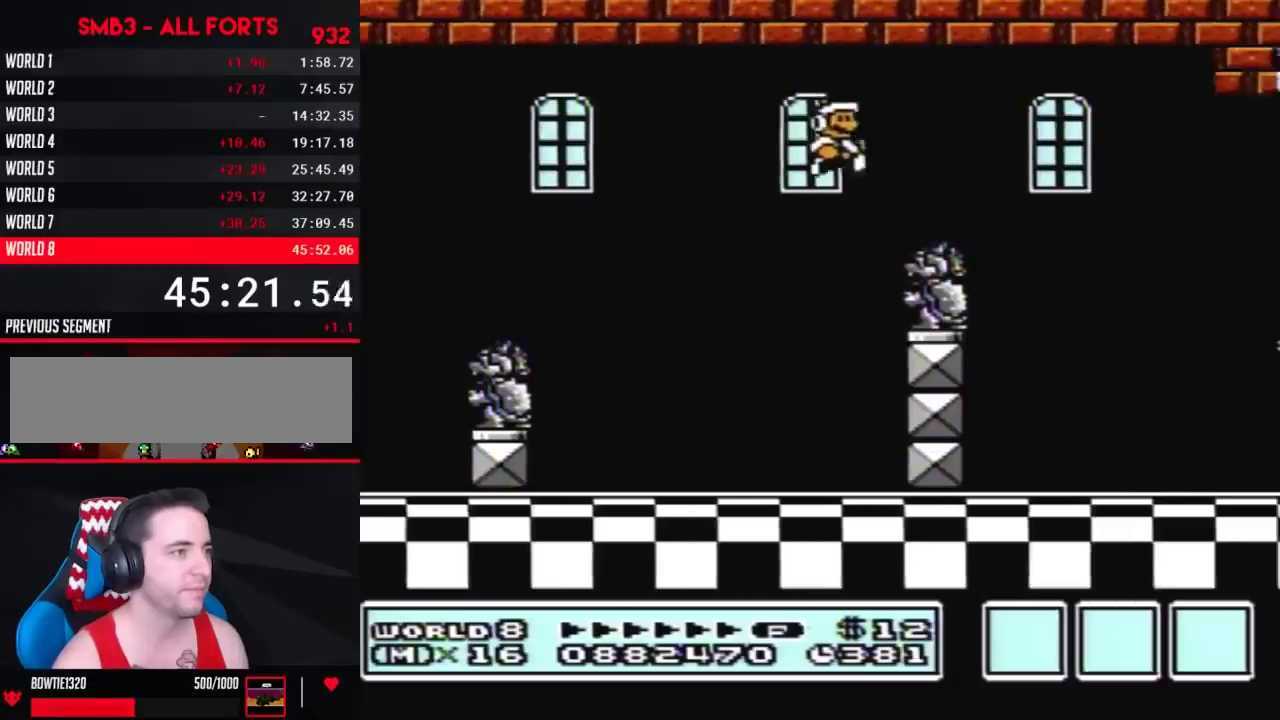
{"buttons": ["B", "DPAD_RIGHT"], "events": [[117, "DPAD_DOWN", "down"], [150, "DPAD_RIGHT", "up"], [183, "A", "down"], [250, "DPAD_RIGHT", "down"], [283, "DPAD_DOWN", "up"], [317, "A", "up"]]}
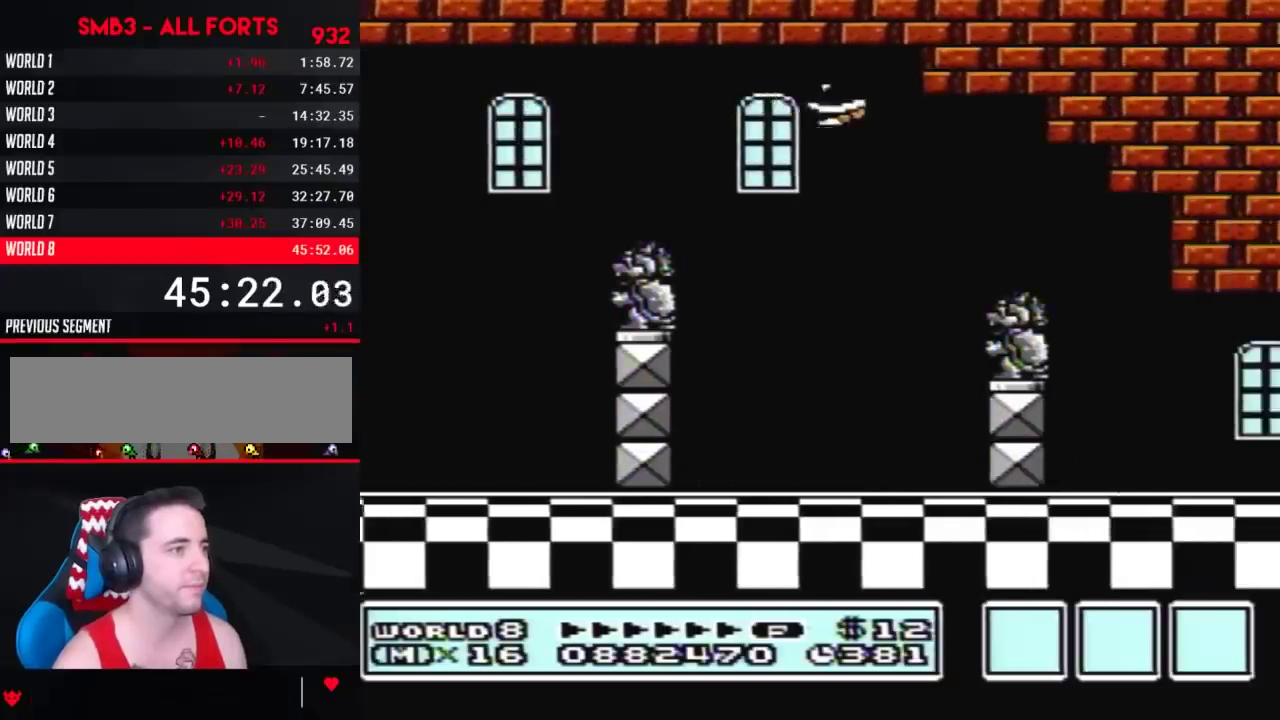
{"buttons": ["B", "DPAD_DOWN"], "events": [[317, "DPAD_DOWN", "down"], [317, "DPAD_RIGHT", "up"]]}
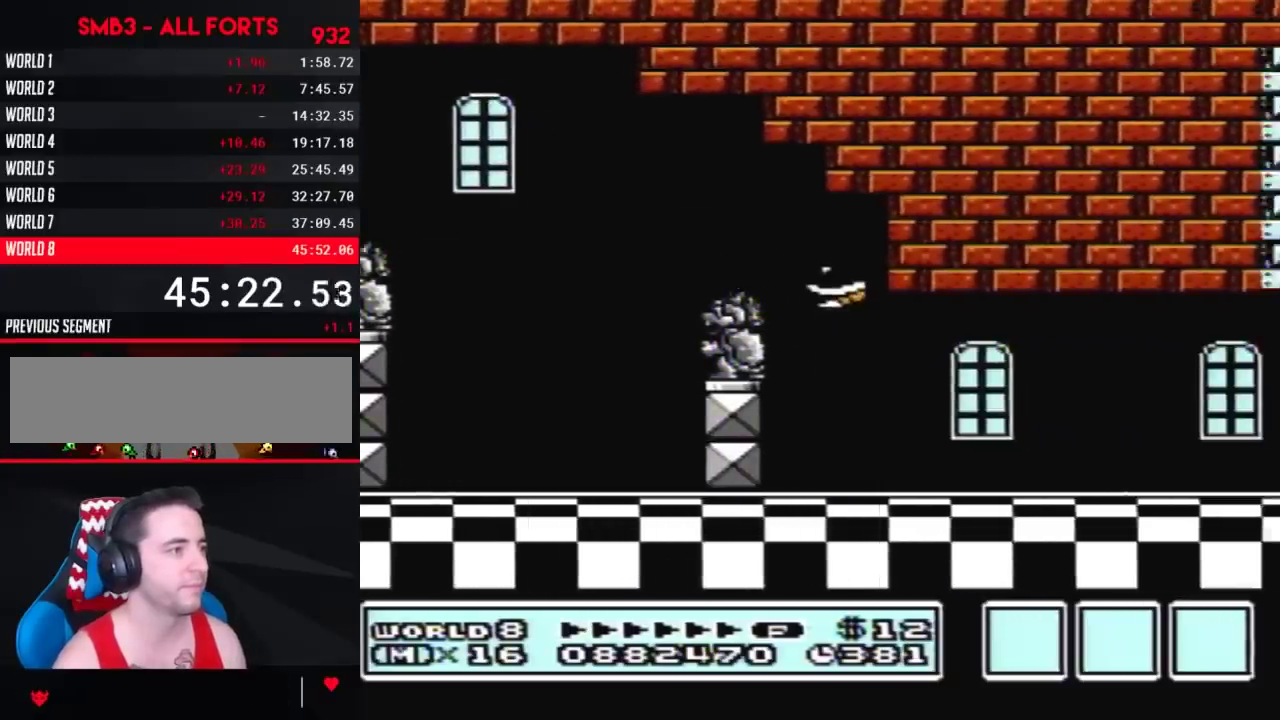
{"buttons": ["B", "DPAD_RIGHT"], "events": [[67, "DPAD_DOWN", "up"], [67, "DPAD_RIGHT", "down"]]}